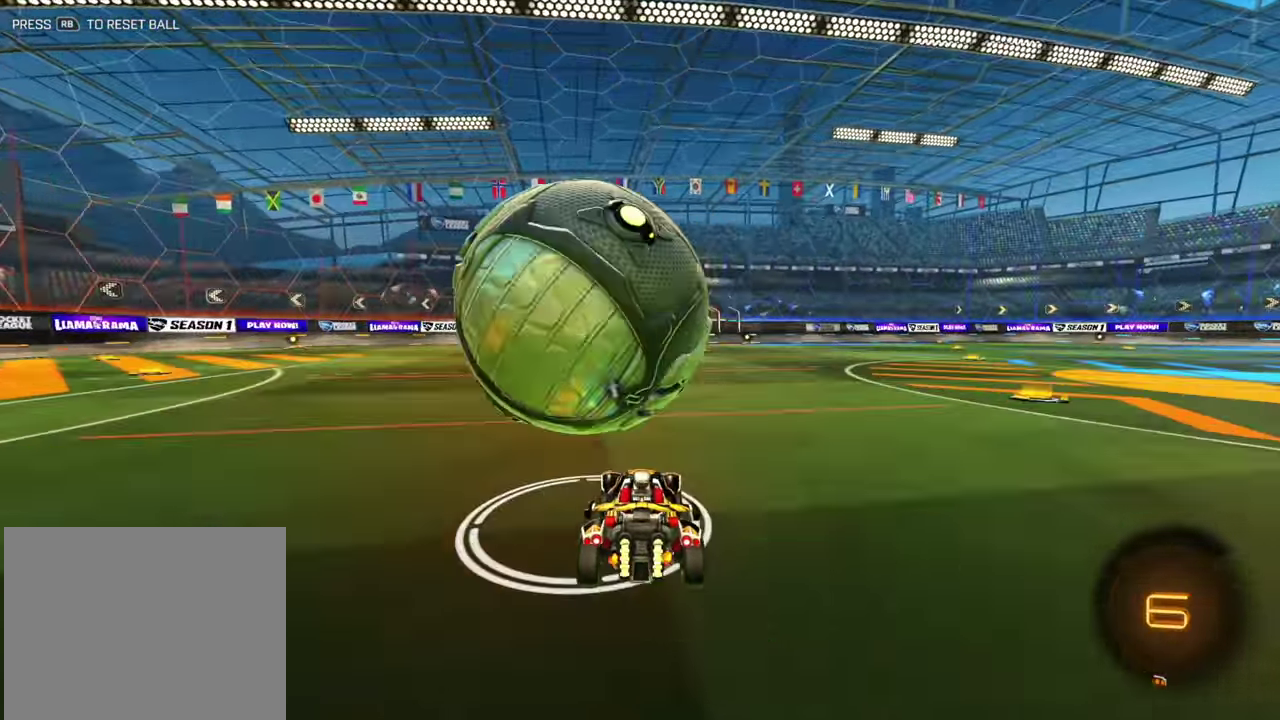
Gameplay with a controller (Xbox layout); each line is a JSON object with the inputs held at the frame after it (dt_ms = milliseconds from this image to that frame). "events" lists button and stick changes between this image and that frame as [ms after this image, input, new state], when the widget could be followed in between. Not read: A L2 L3 R1 R3 X Y.
{"dt_ms": 500, "buttons": ["R2"], "left_stick": "left", "events": [[50, "left_stick", "left"], [134, "B", "down"], [267, "B", "up"]]}
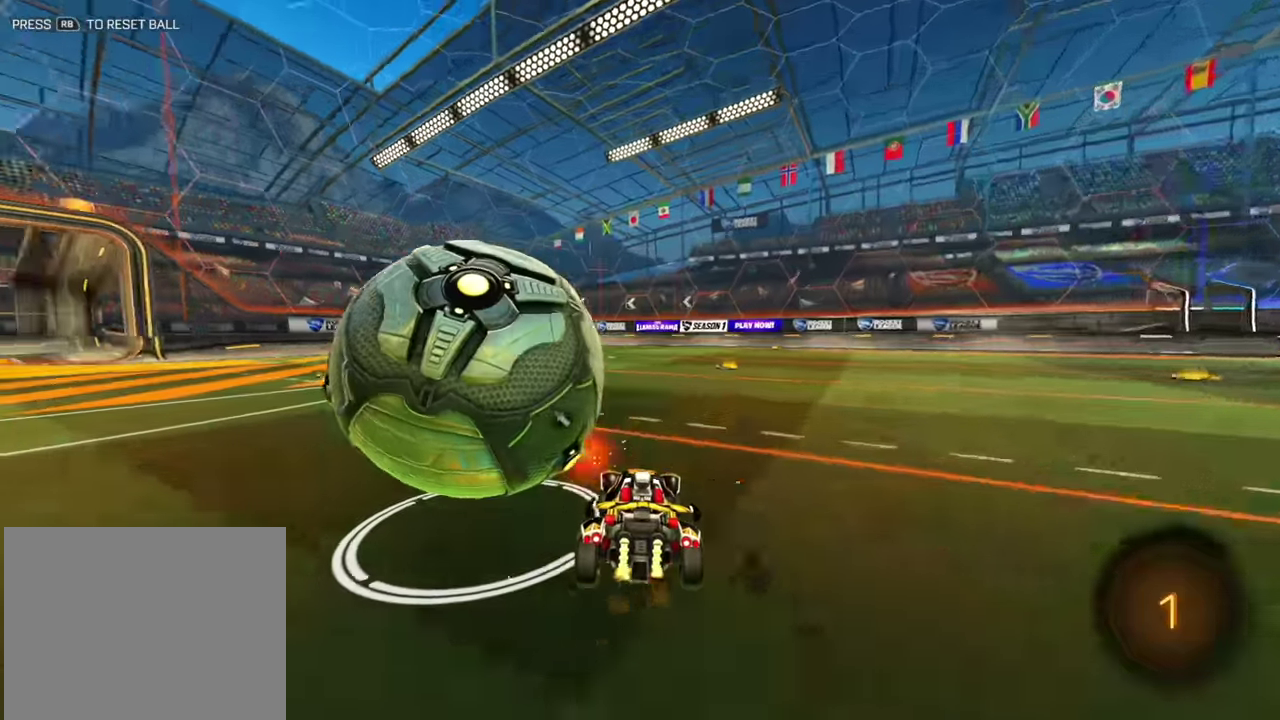
{"dt_ms": 300, "buttons": ["R2"], "left_stick": "left", "events": [[84, "left_stick", "center"], [284, "left_stick", "left"]]}
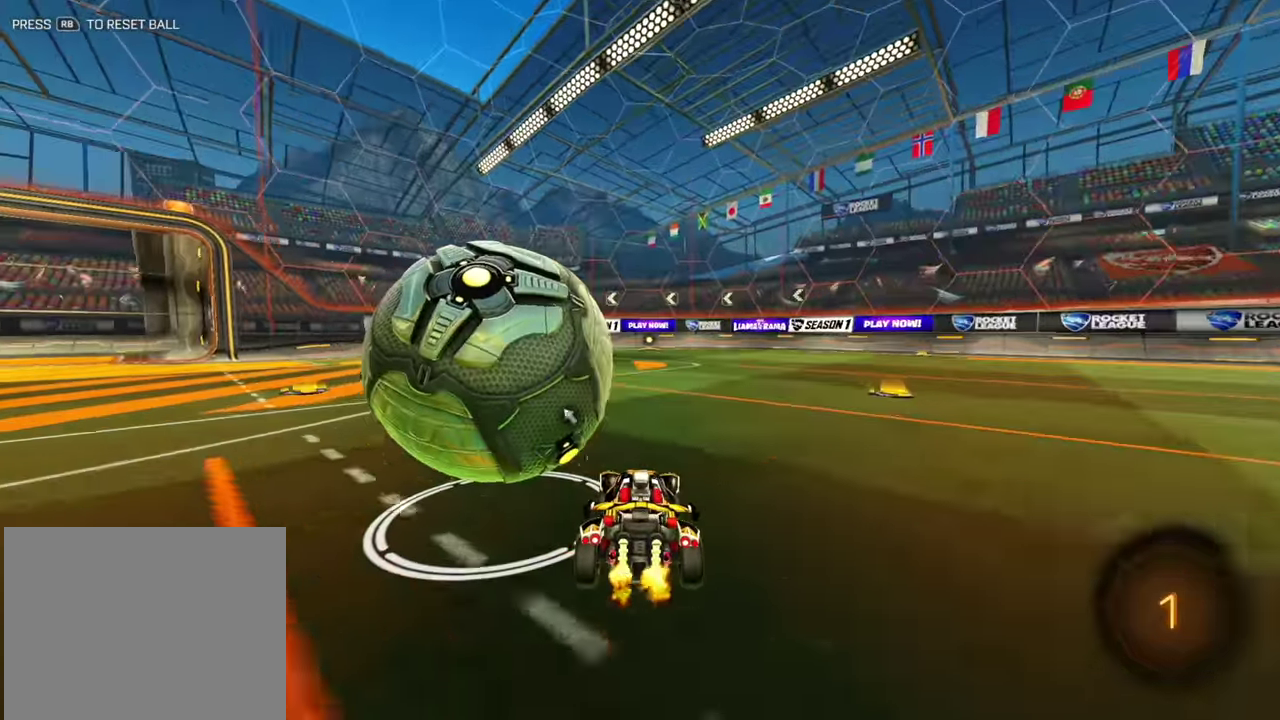
{"dt_ms": 800, "buttons": ["B", "R2"], "left_stick": "center", "events": [[67, "left_stick", "center"], [267, "B", "down"], [284, "left_stick", "left"], [367, "left_stick", "center"], [417, "left_stick", "right"], [617, "left_stick", "center"]]}
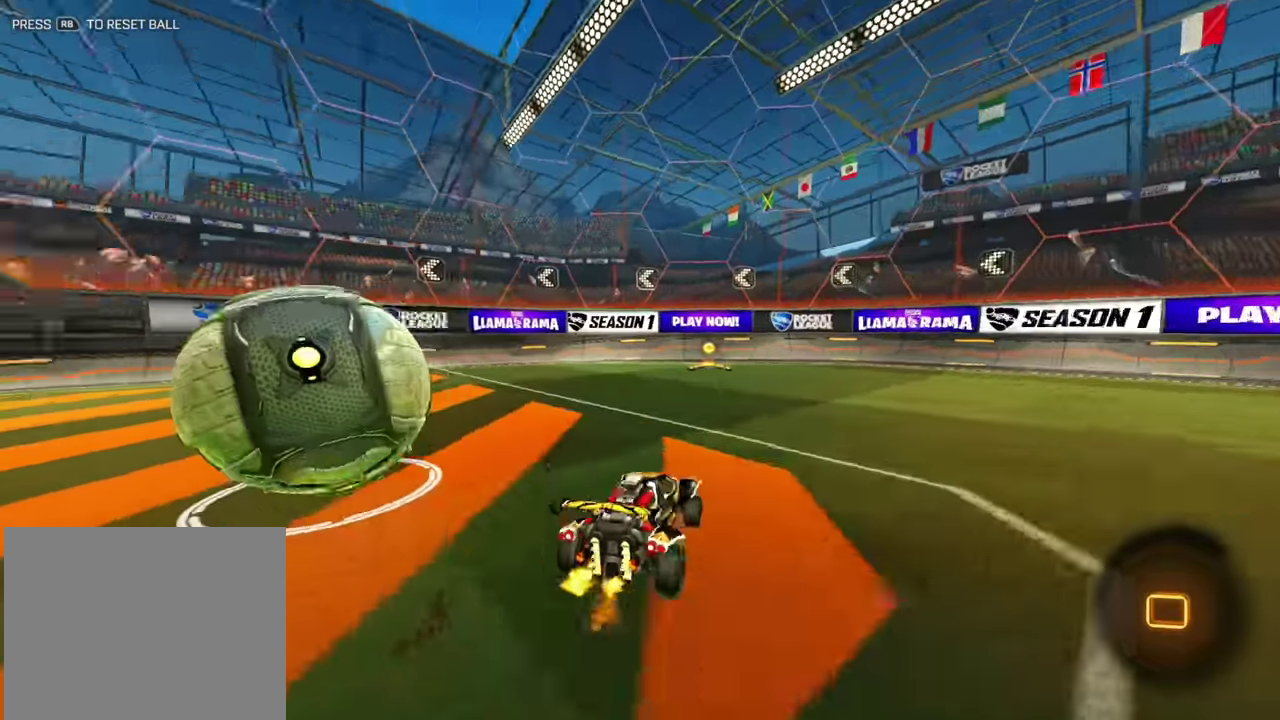
{"dt_ms": 400, "buttons": ["R2"], "left_stick": "left", "events": [[34, "B", "up"], [150, "B", "down"], [284, "B", "up"], [317, "left_stick", "left"]]}
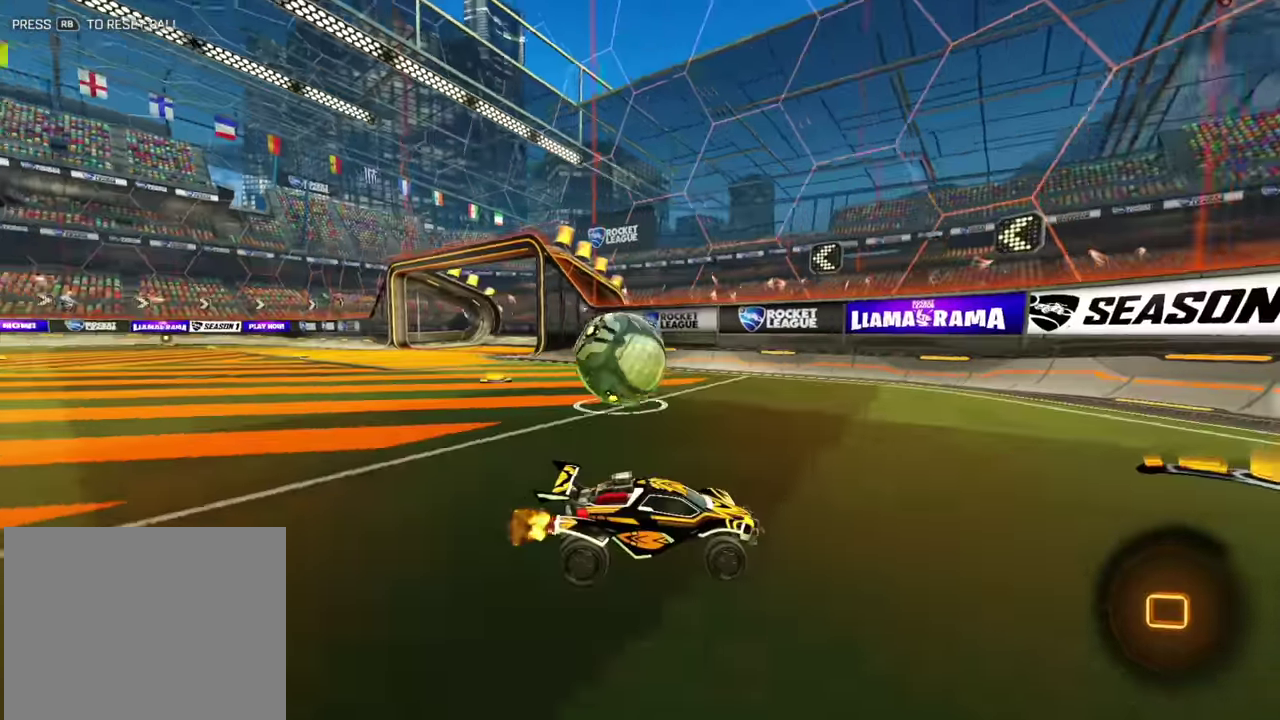
{"dt_ms": 500, "buttons": ["R2"], "left_stick": "left", "events": [[67, "left_stick", "center"], [167, "left_stick", "left"]]}
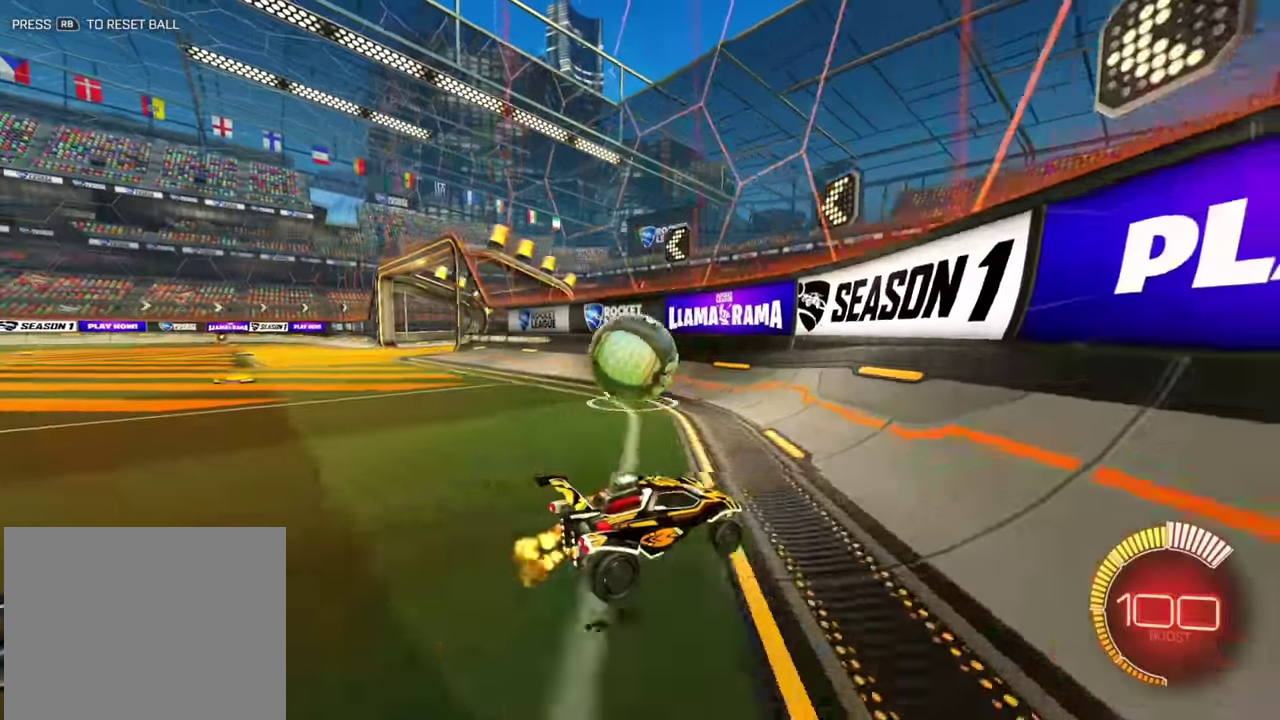
{"dt_ms": 500, "buttons": ["R2"], "left_stick": "left", "events": [[84, "left_stick", "center"], [367, "left_stick", "left"]]}
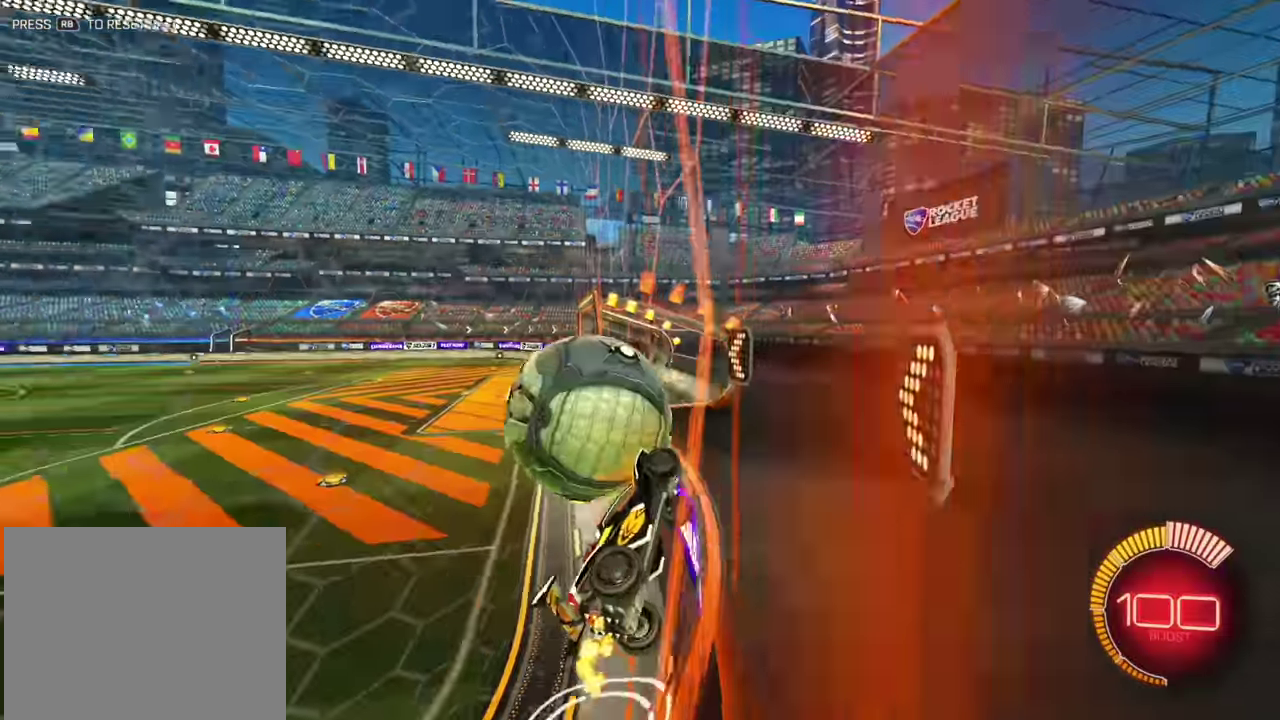
{"dt_ms": 300, "buttons": ["B", "R2"], "left_stick": "center", "events": [[50, "left_stick", "center"], [284, "B", "down"]]}
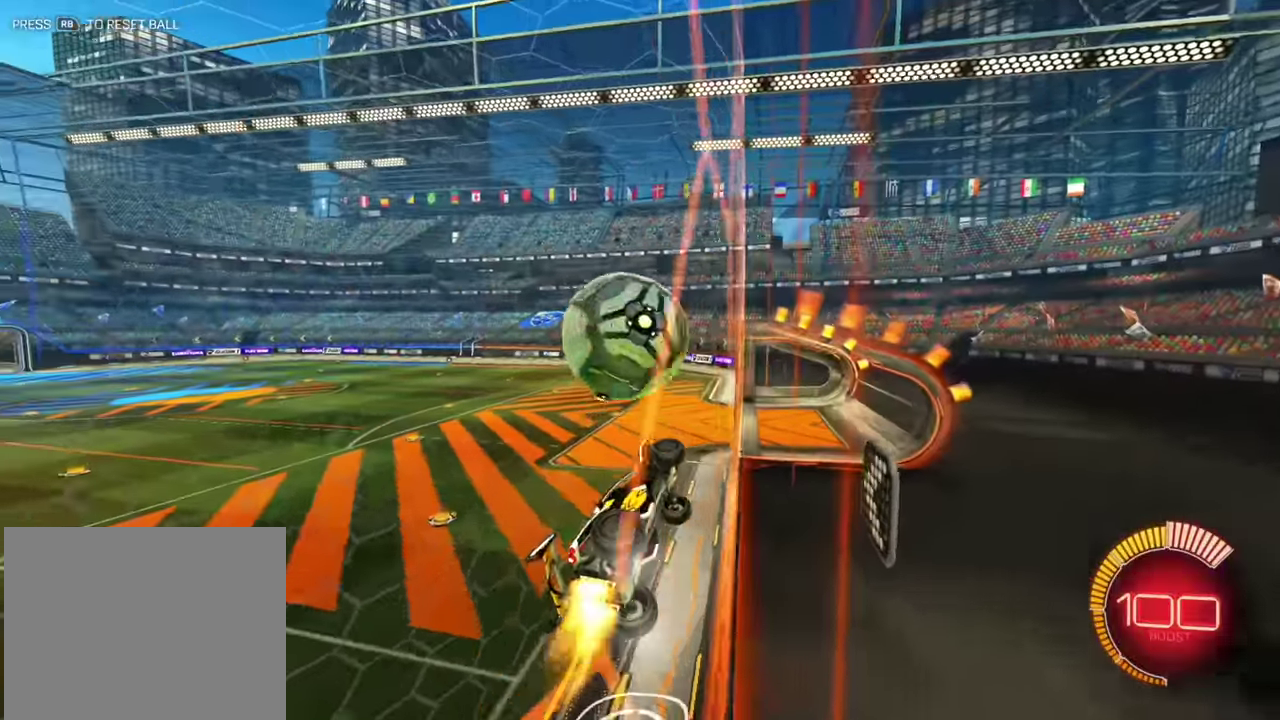
{"dt_ms": 900, "buttons": ["R2"], "left_stick": "center"}
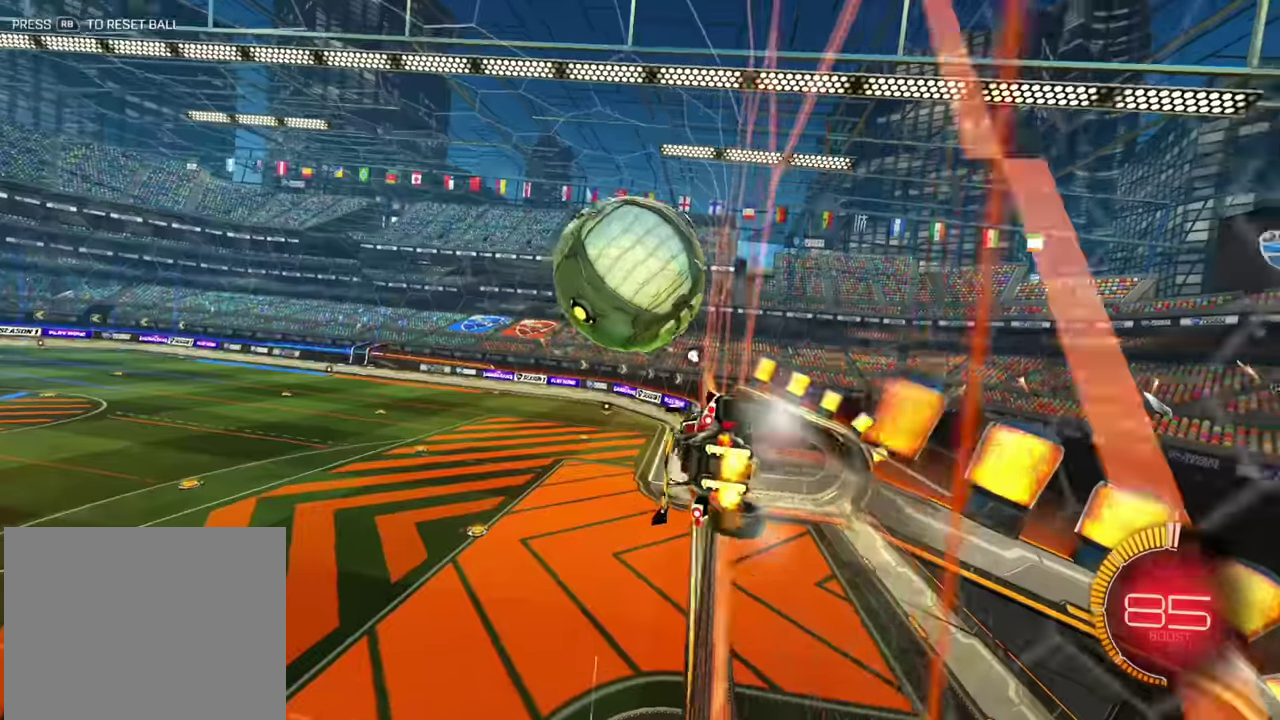
{"dt_ms": 300, "buttons": ["R2"], "left_stick": "center"}
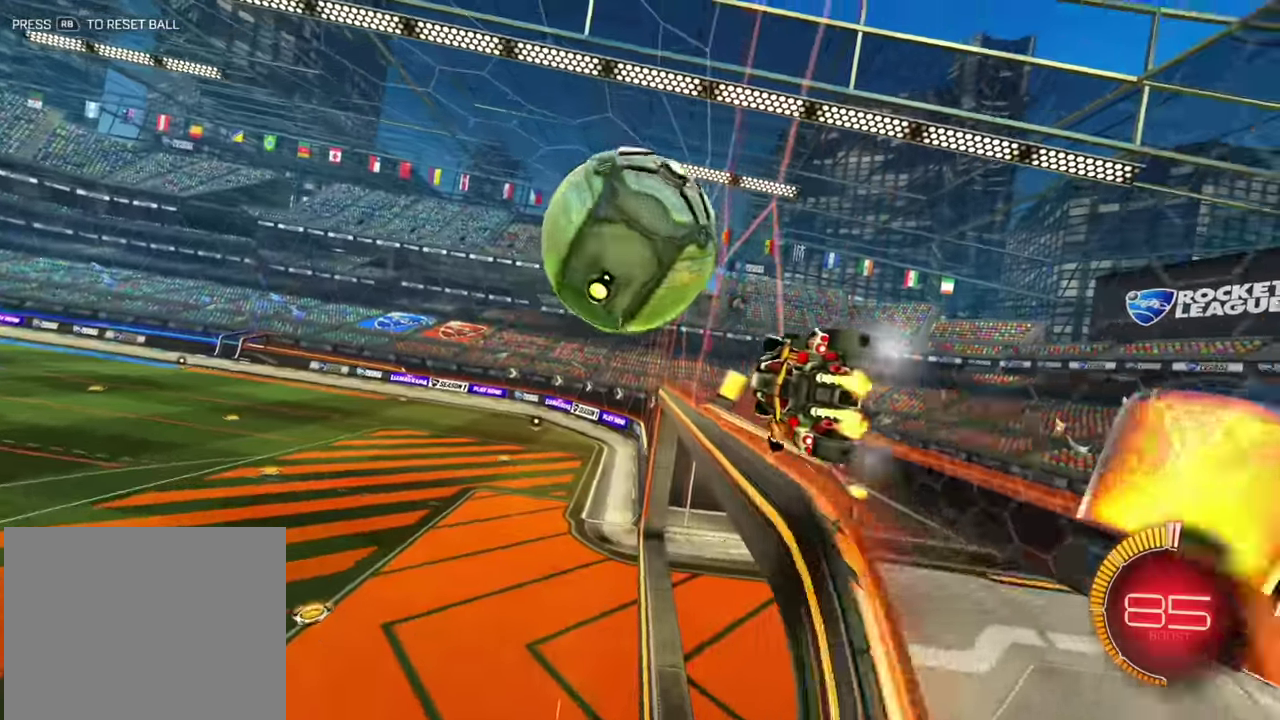
{"dt_ms": 500, "buttons": ["B", "R2"], "left_stick": "center"}
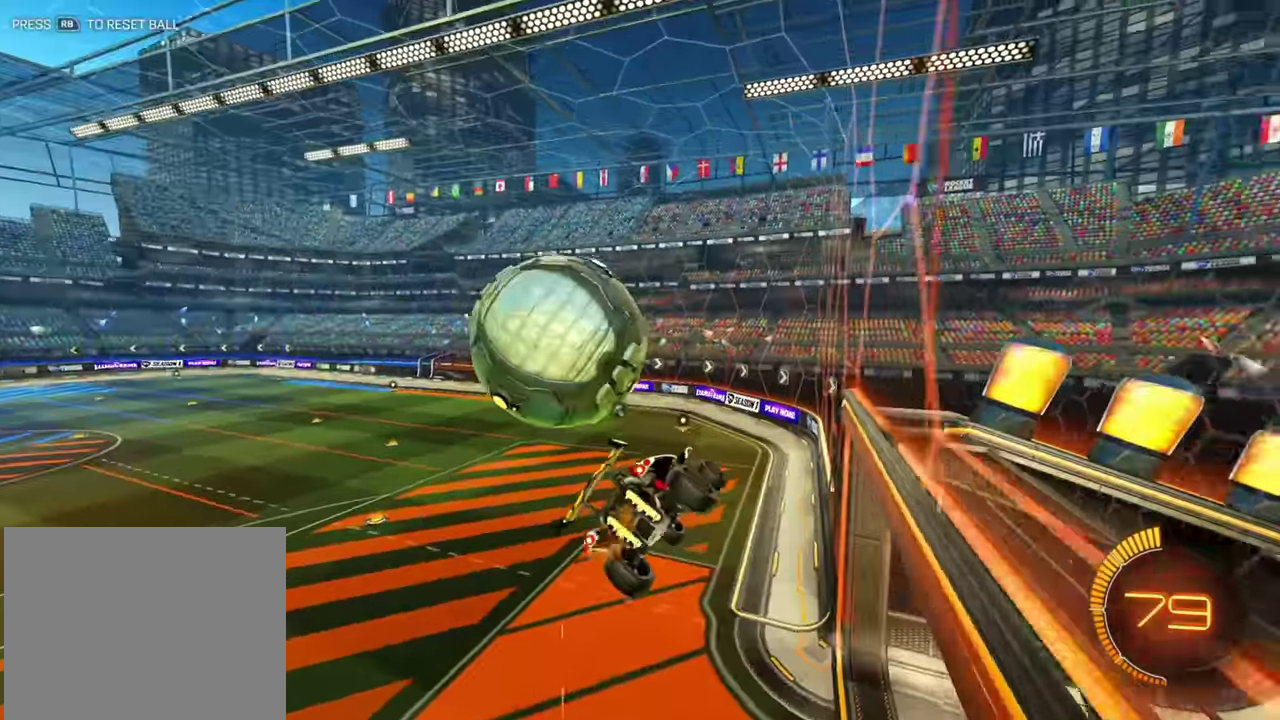
{"dt_ms": 500, "buttons": ["B", "R2"], "left_stick": "center"}
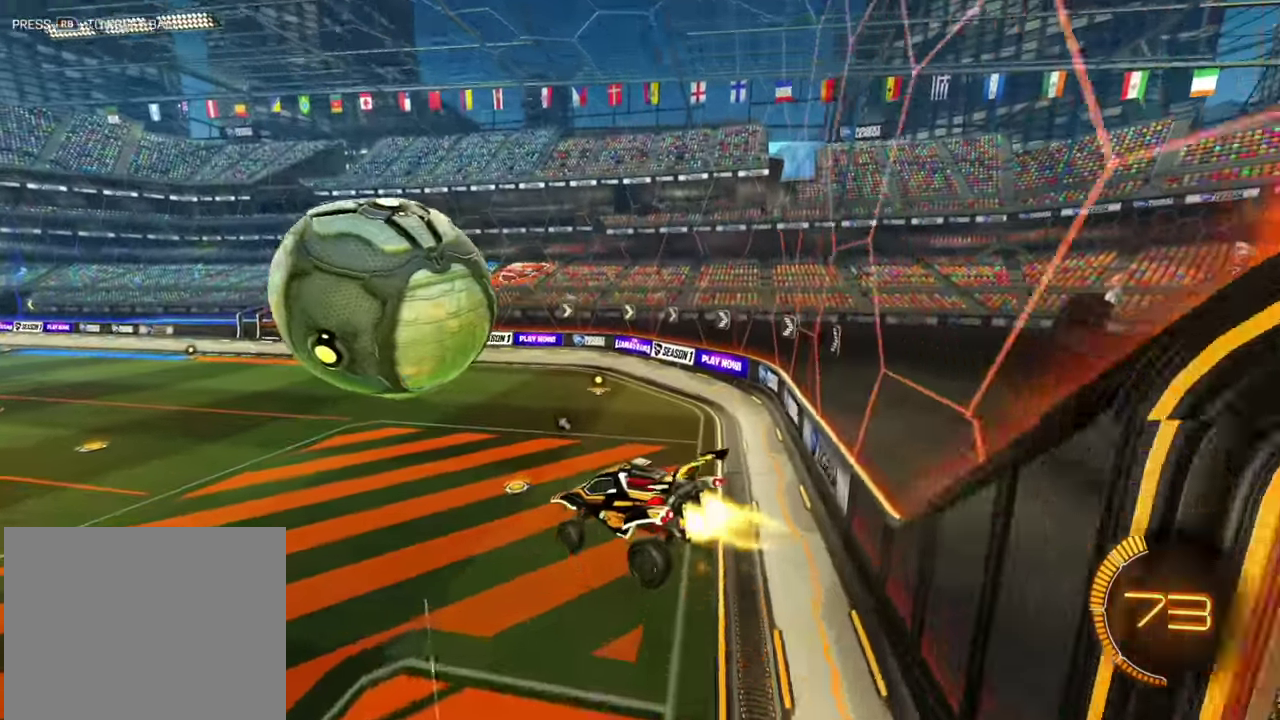
{"dt_ms": 400, "buttons": ["B", "R2"], "left_stick": "right"}
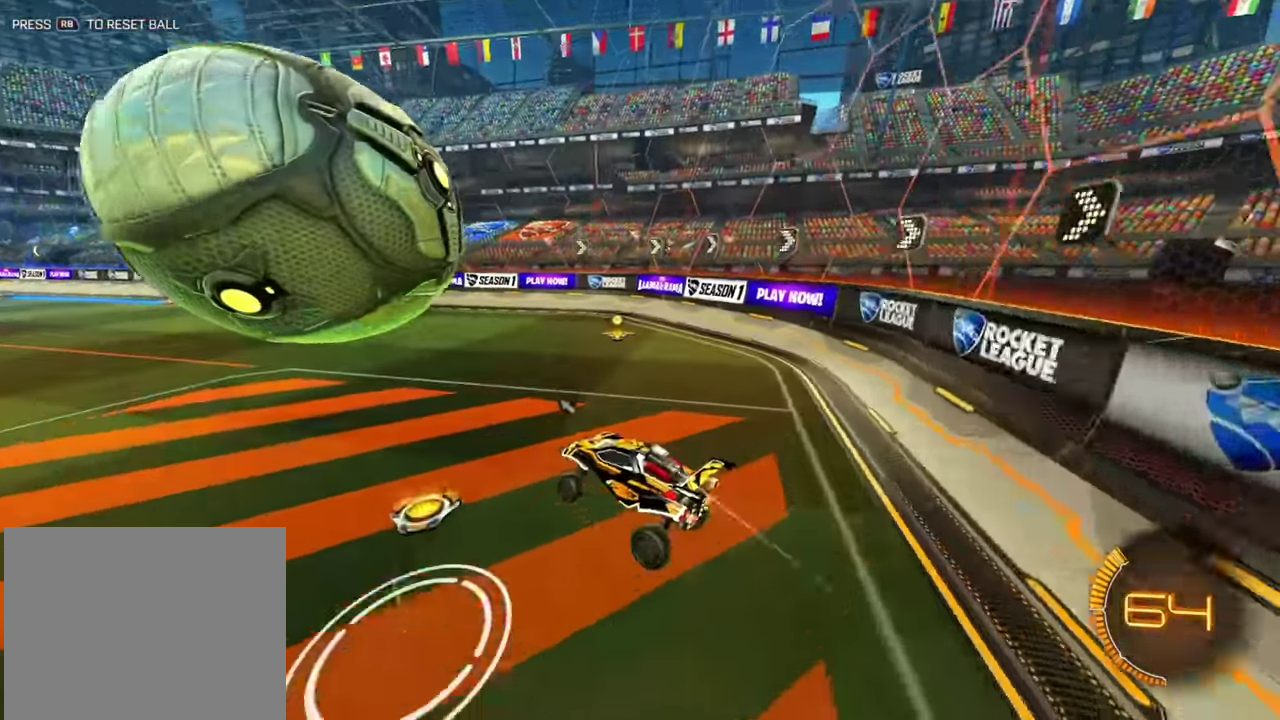
{"dt_ms": 800, "buttons": ["R2"], "left_stick": "center"}
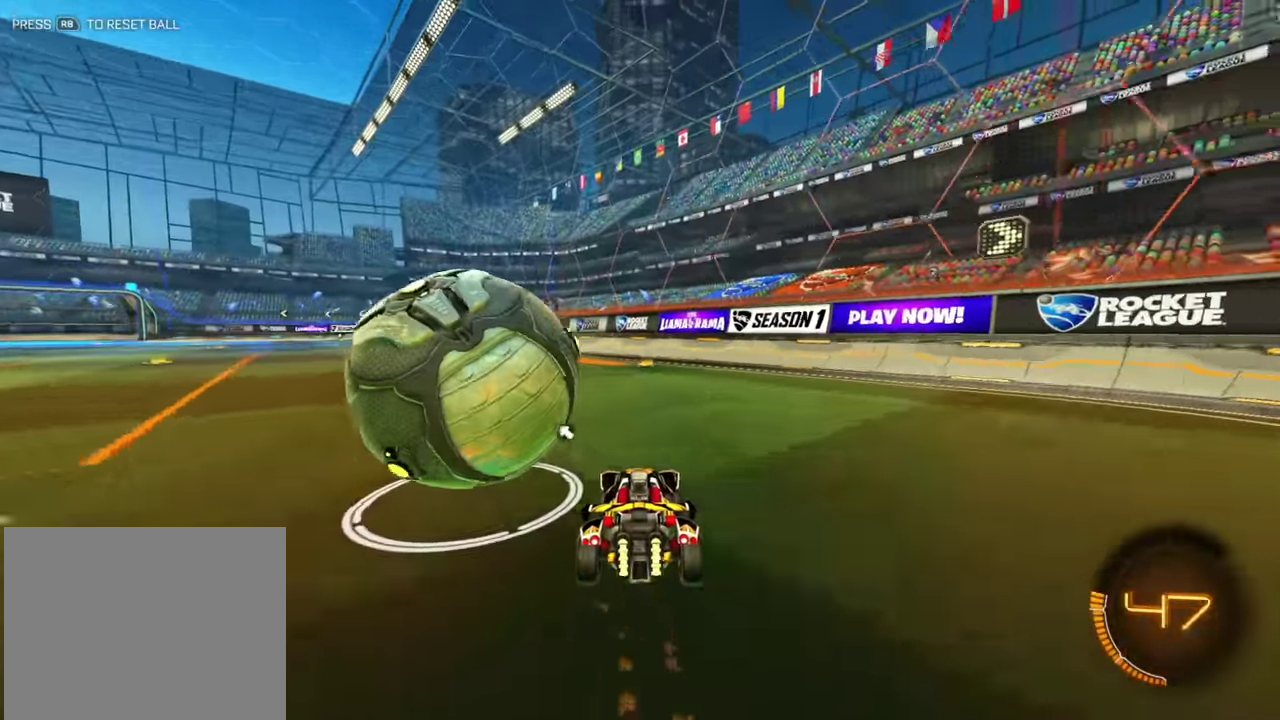
{"dt_ms": 300, "buttons": ["R2"], "left_stick": "left"}
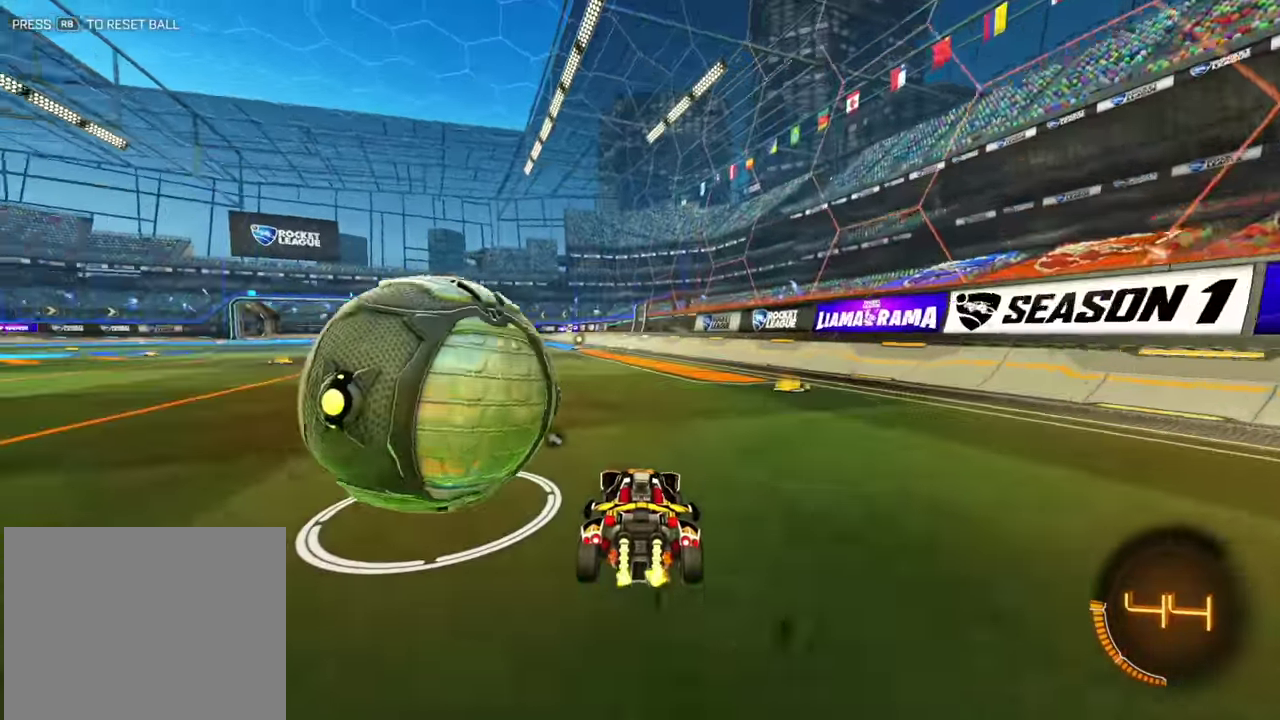
{"dt_ms": 700, "buttons": ["R2"], "left_stick": "left"}
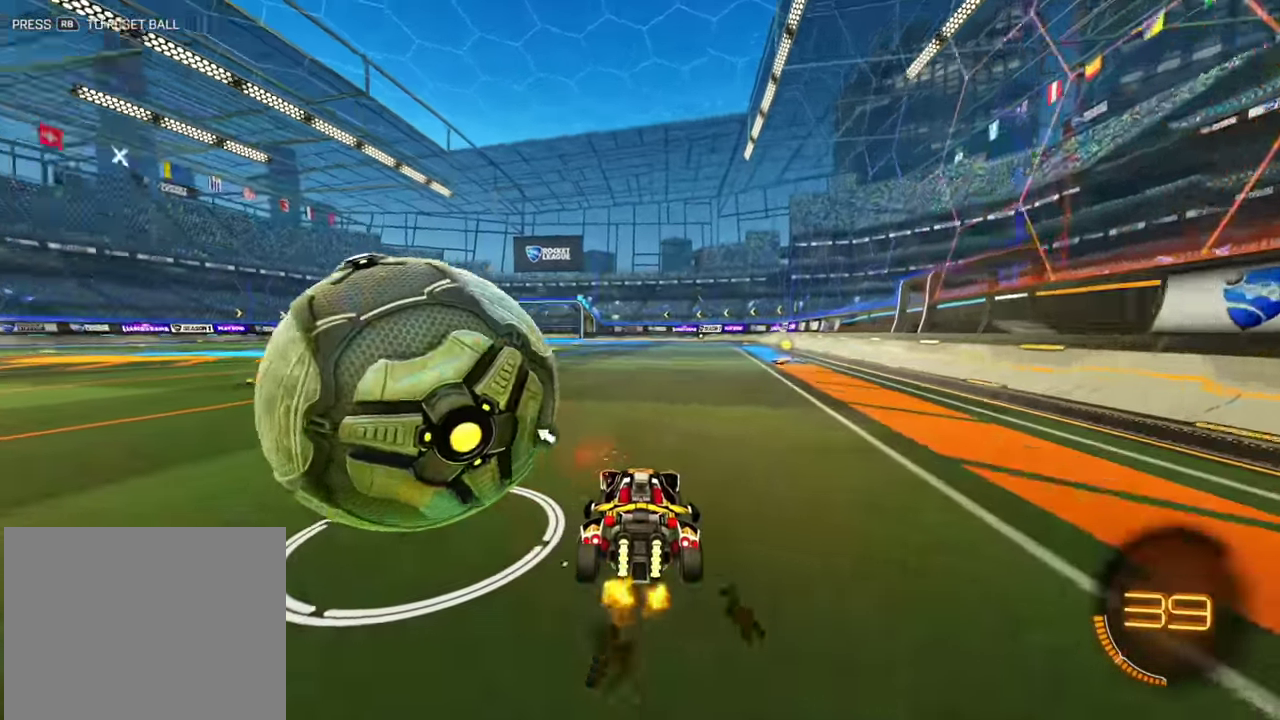
{"dt_ms": 300, "buttons": ["R2"], "left_stick": "center"}
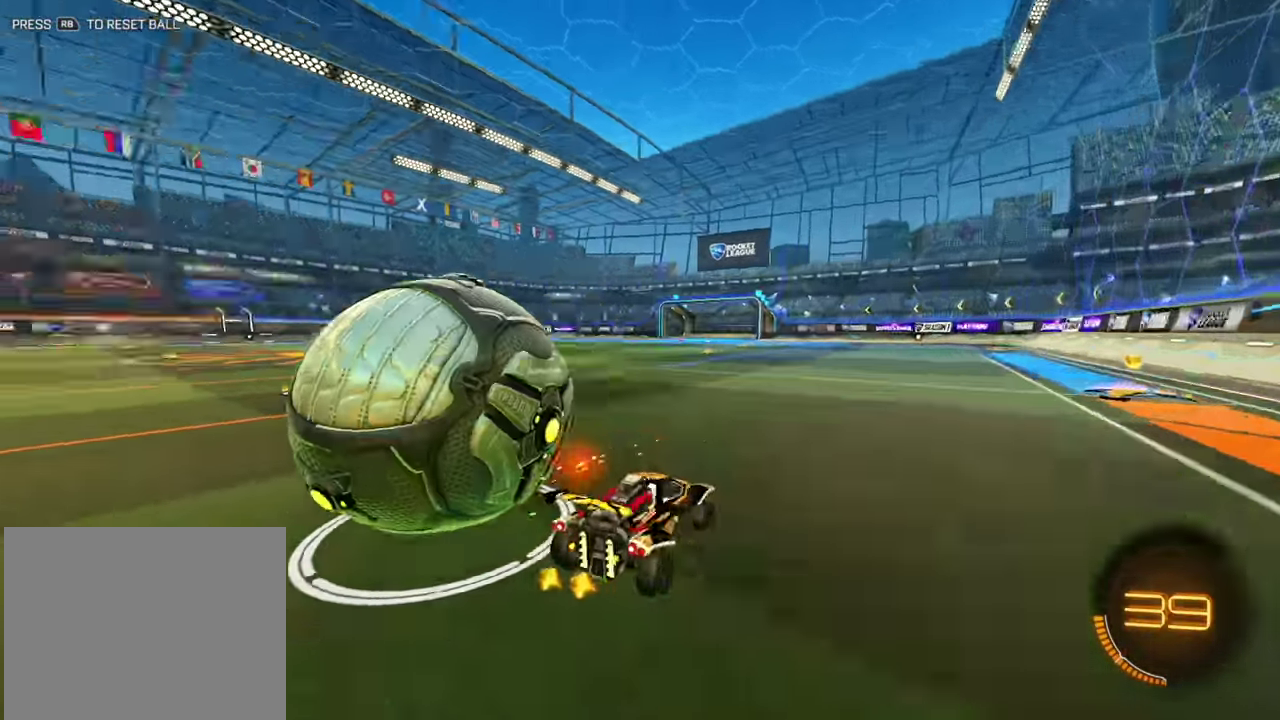
{"dt_ms": 600, "buttons": [], "left_stick": "left"}
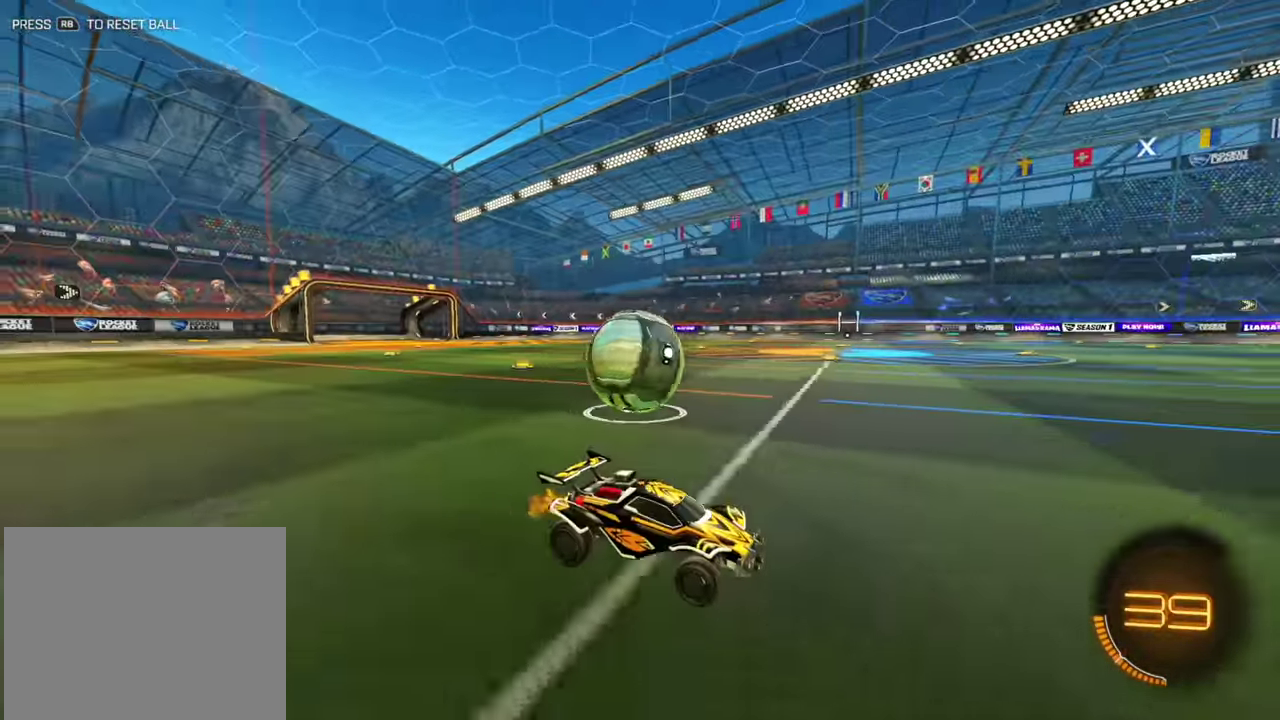
{"dt_ms": 400, "buttons": ["R2"], "left_stick": "center", "events": [[217, "R2", "down"], [384, "left_stick", "center"]]}
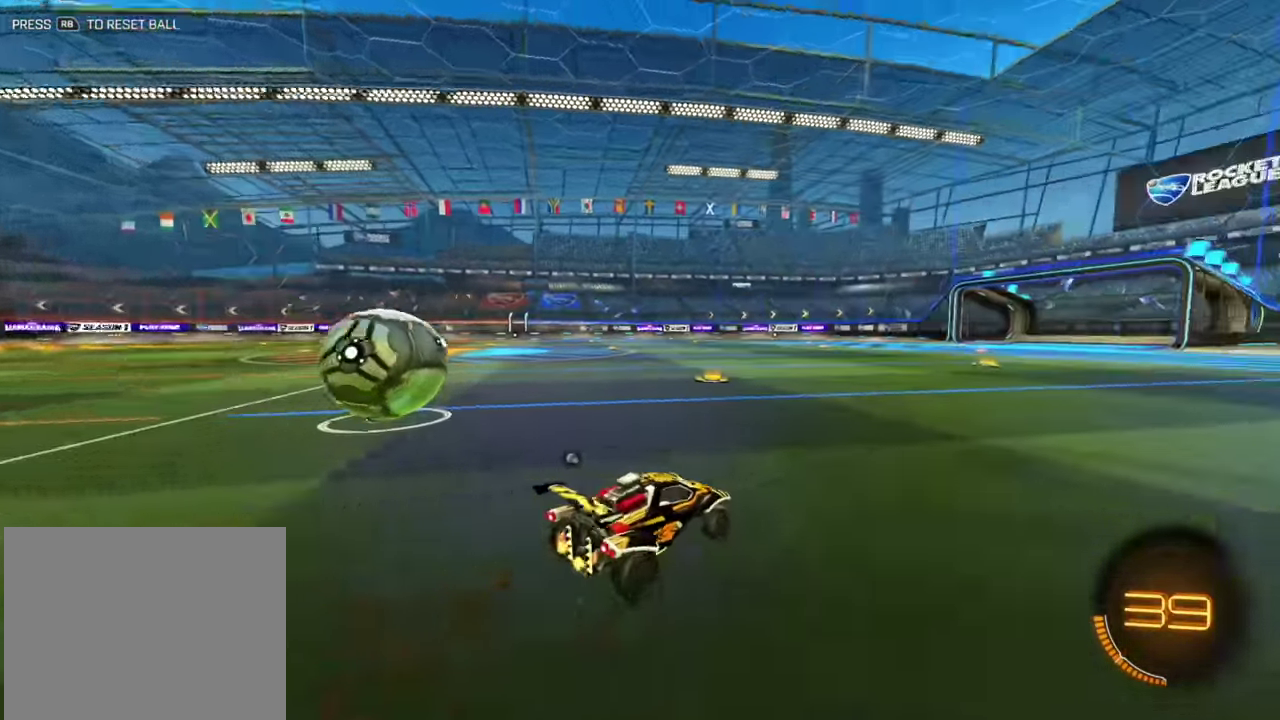
{"dt_ms": 700, "buttons": ["R2"], "left_stick": "right", "events": [[67, "left_stick", "left"], [450, "left_stick", "center"], [517, "left_stick", "right"]]}
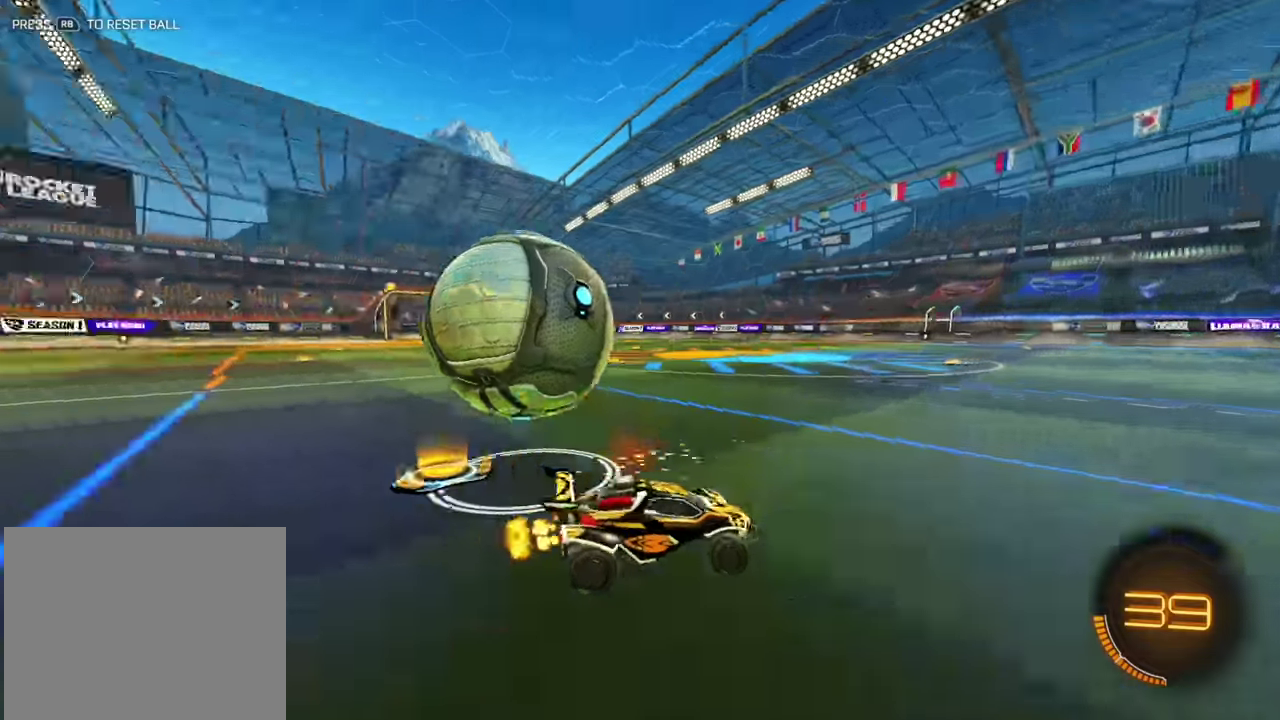
{"dt_ms": 300, "buttons": ["R2"], "left_stick": "center", "events": [[184, "left_stick", "center"]]}
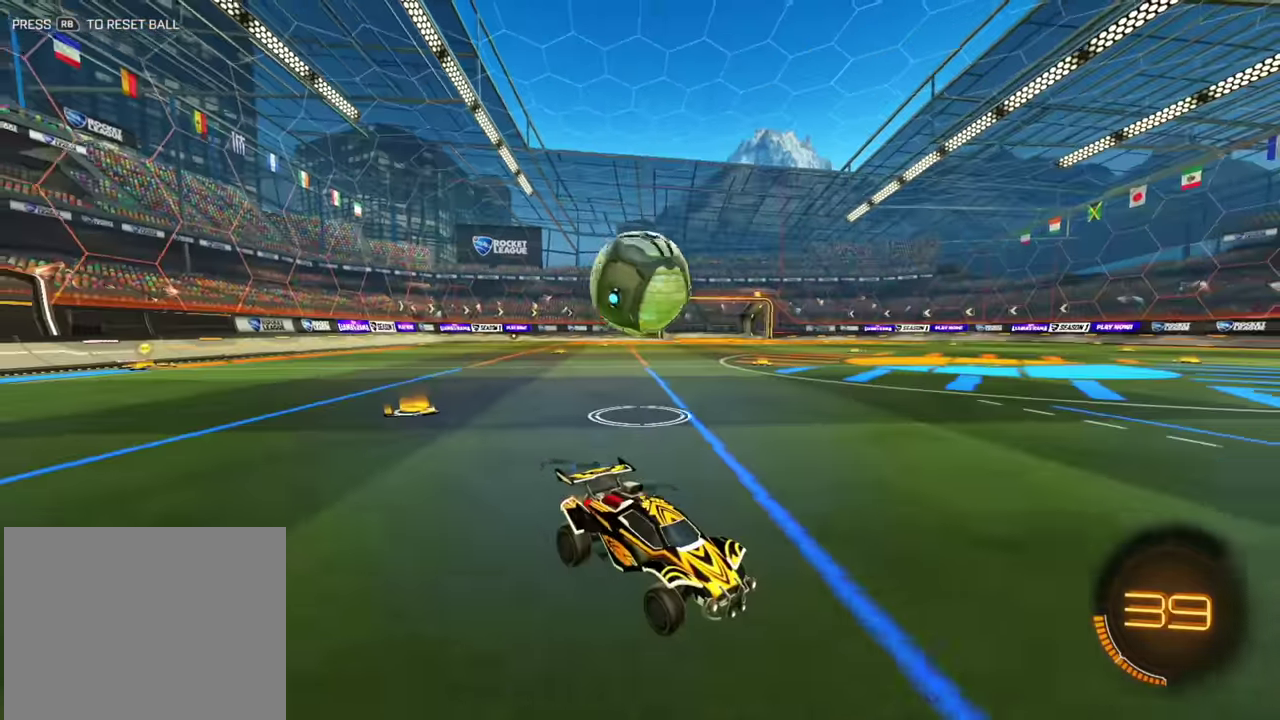
{"dt_ms": 500, "buttons": ["R2"], "left_stick": "center", "events": [[117, "left_stick", "left"], [467, "left_stick", "center"]]}
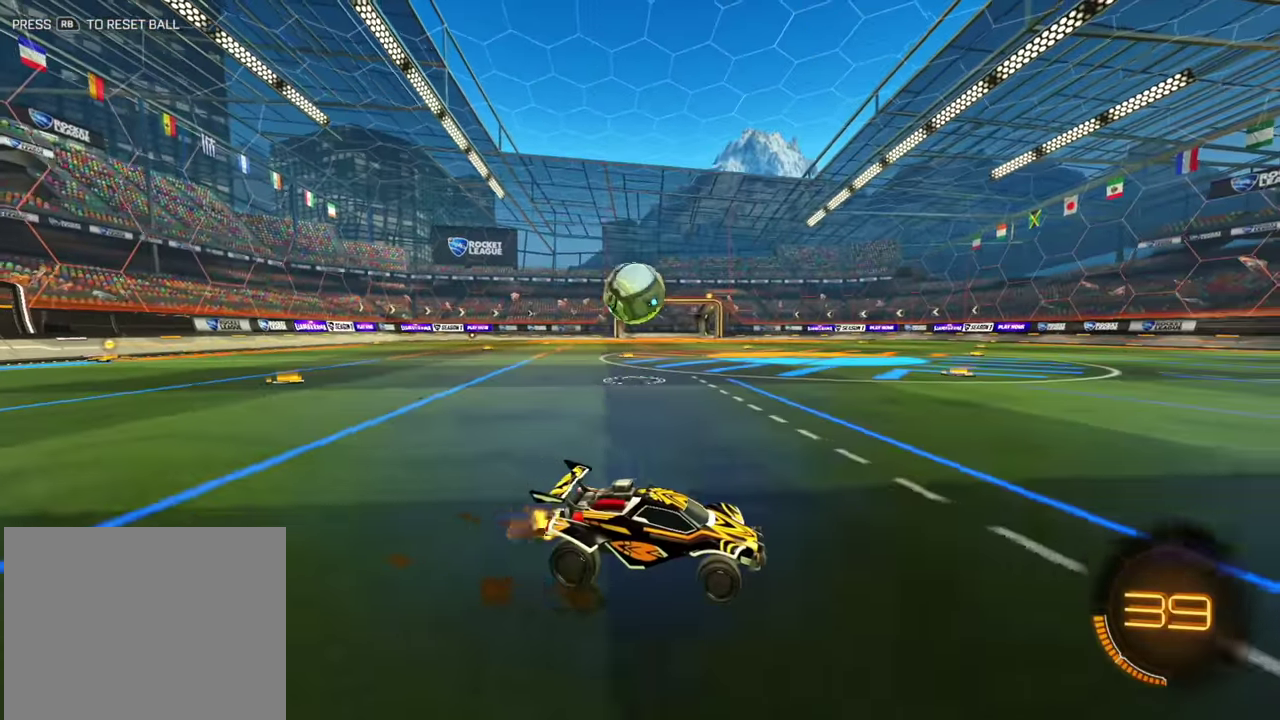
{"dt_ms": 300, "buttons": ["R2"], "left_stick": "center"}
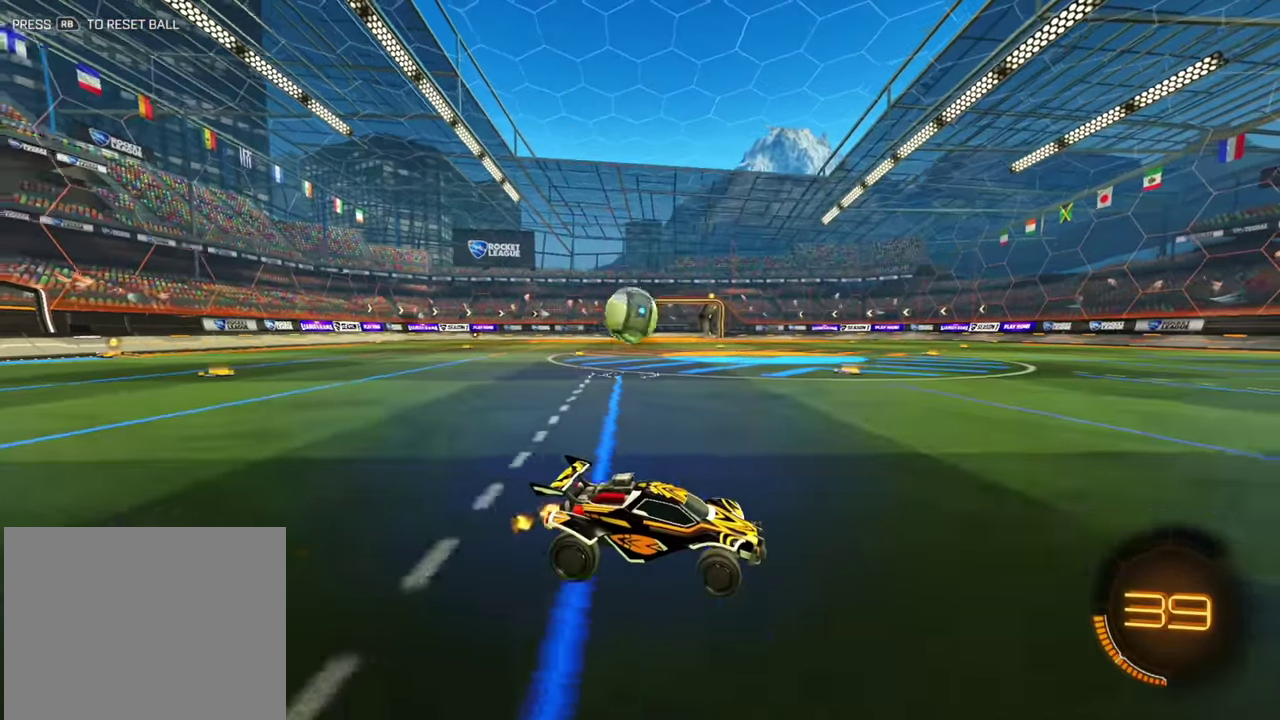
{"dt_ms": 700, "buttons": ["R2"], "left_stick": "left", "events": [[84, "left_stick", "right"], [267, "left_stick", "center"], [584, "left_stick", "left"]]}
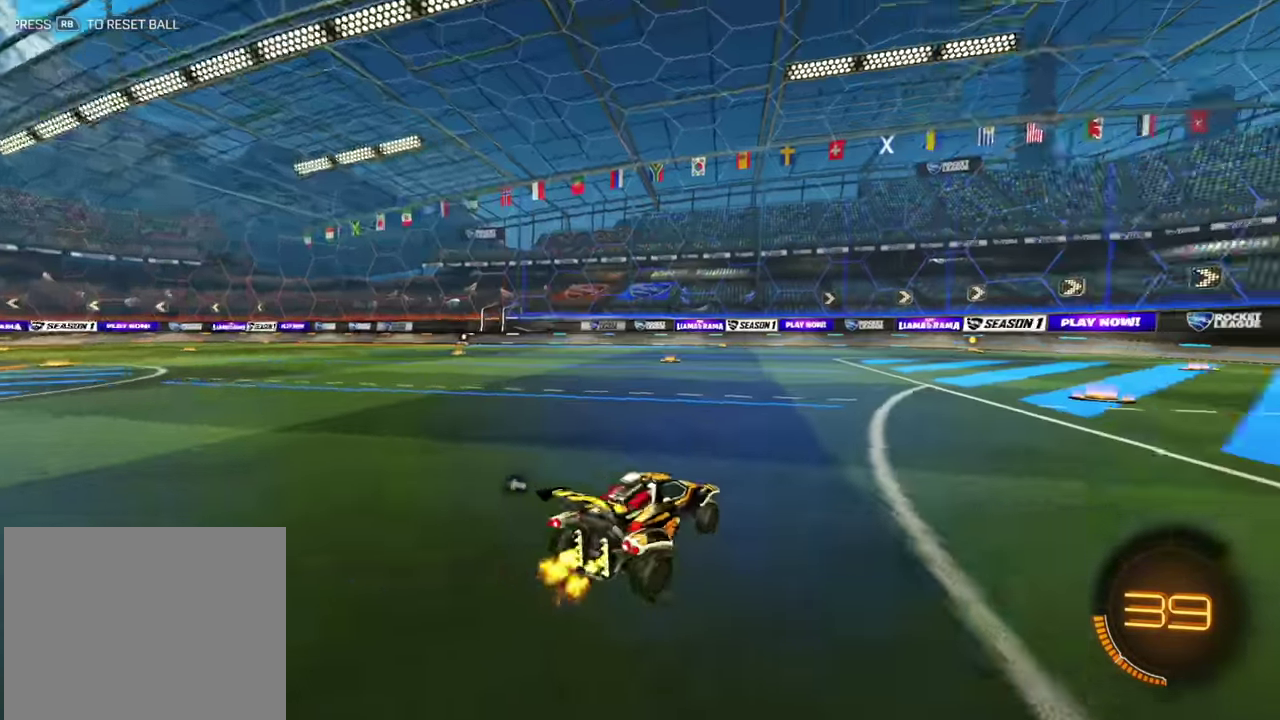
{"dt_ms": 500, "buttons": ["R2"], "left_stick": "left"}
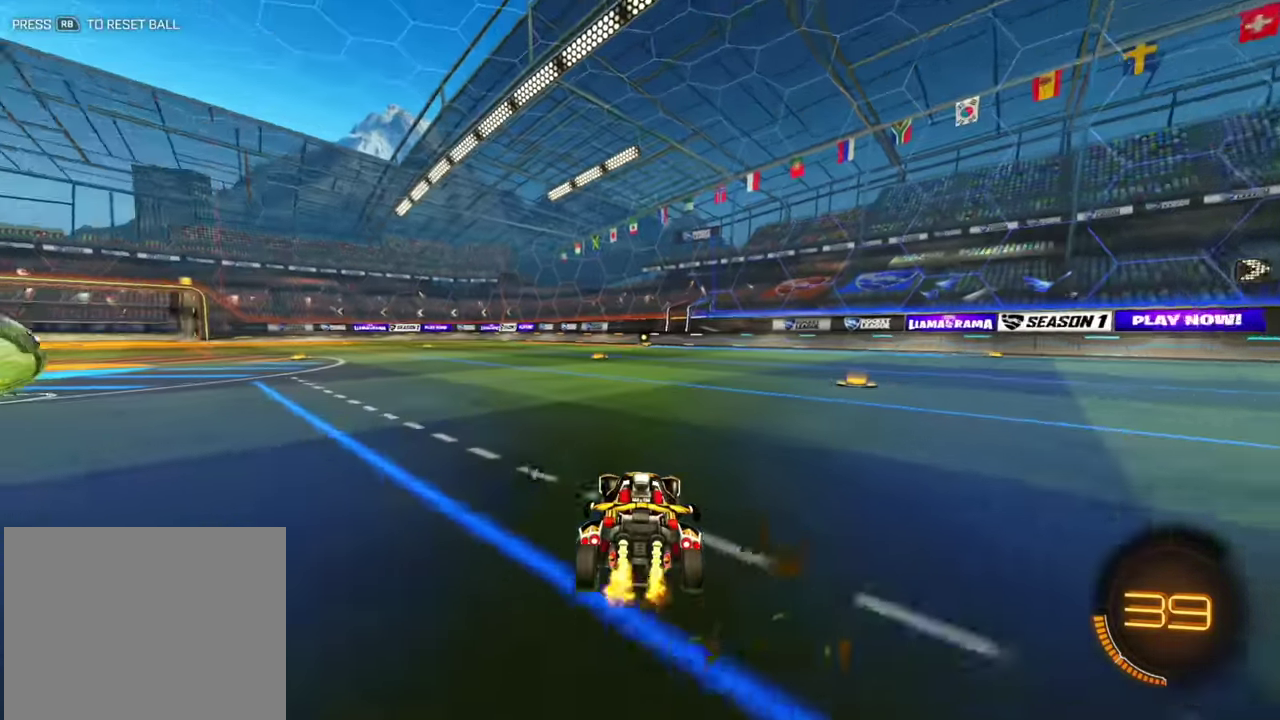
{"dt_ms": 300, "buttons": ["R2"], "left_stick": "left"}
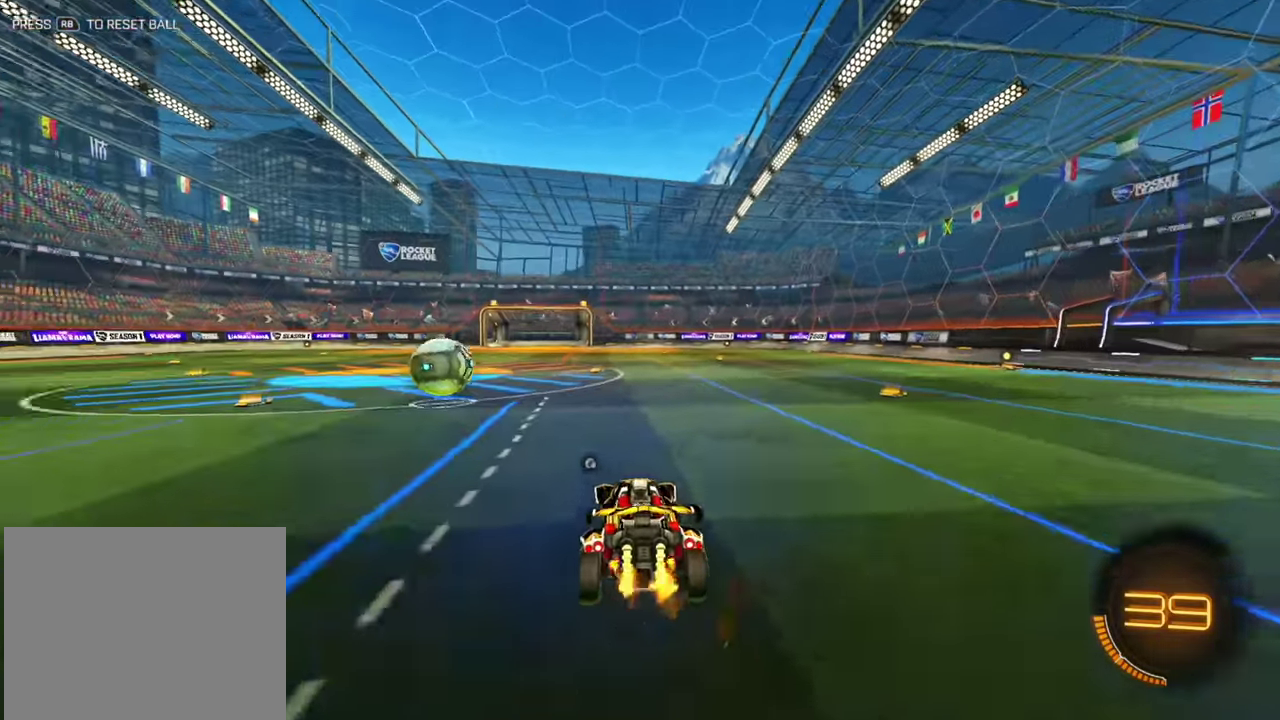
{"dt_ms": 800, "buttons": [], "left_stick": "center", "events": [[600, "left_stick", "center"], [650, "R2", "up"]]}
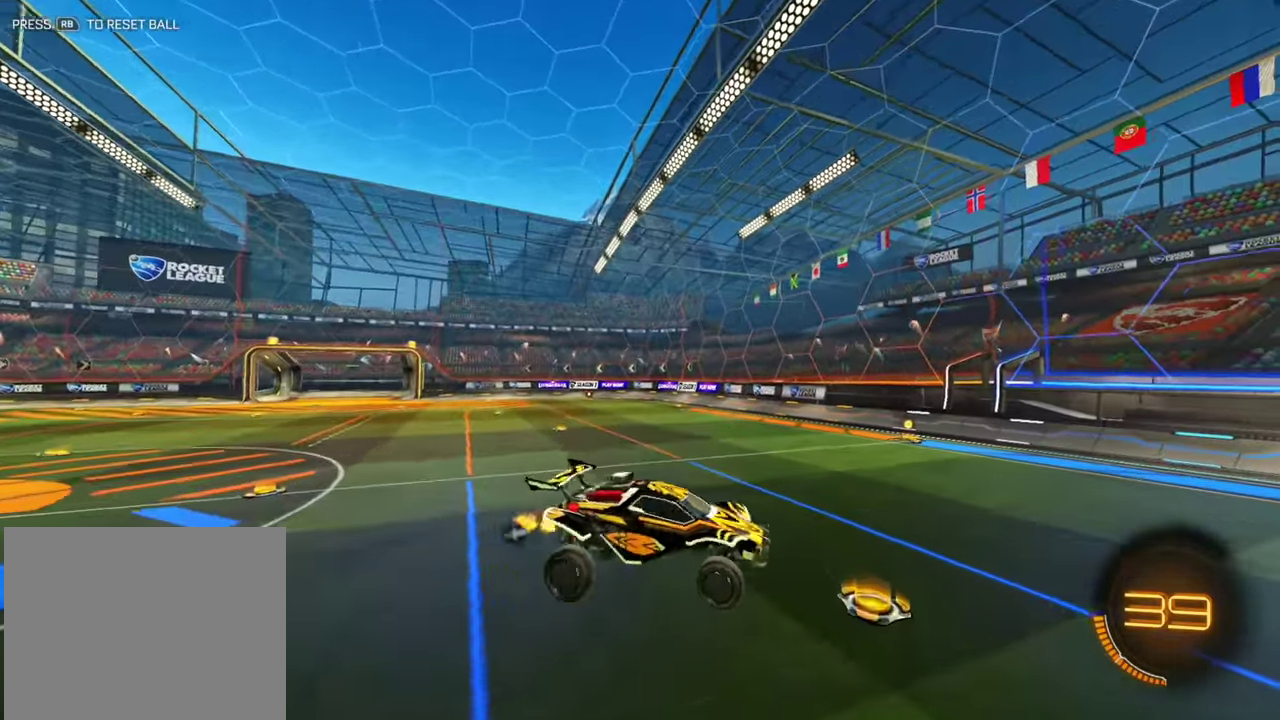
{"dt_ms": 400, "buttons": [], "left_stick": "center", "events": [[117, "left_stick", "left"], [217, "left_stick", "center"], [267, "B", "down"], [317, "B", "up"]]}
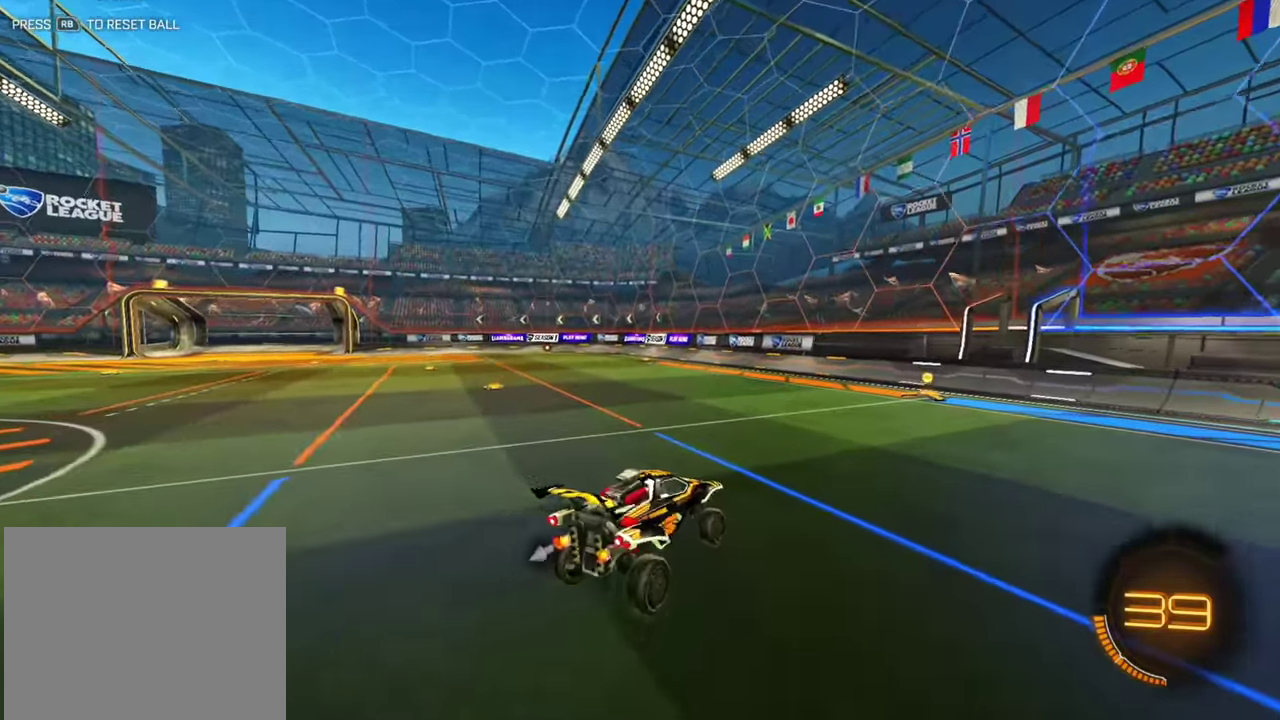
{"dt_ms": 600, "buttons": ["R2"], "left_stick": "center", "events": [[17, "R2", "down"], [250, "left_stick", "right"], [450, "left_stick", "center"]]}
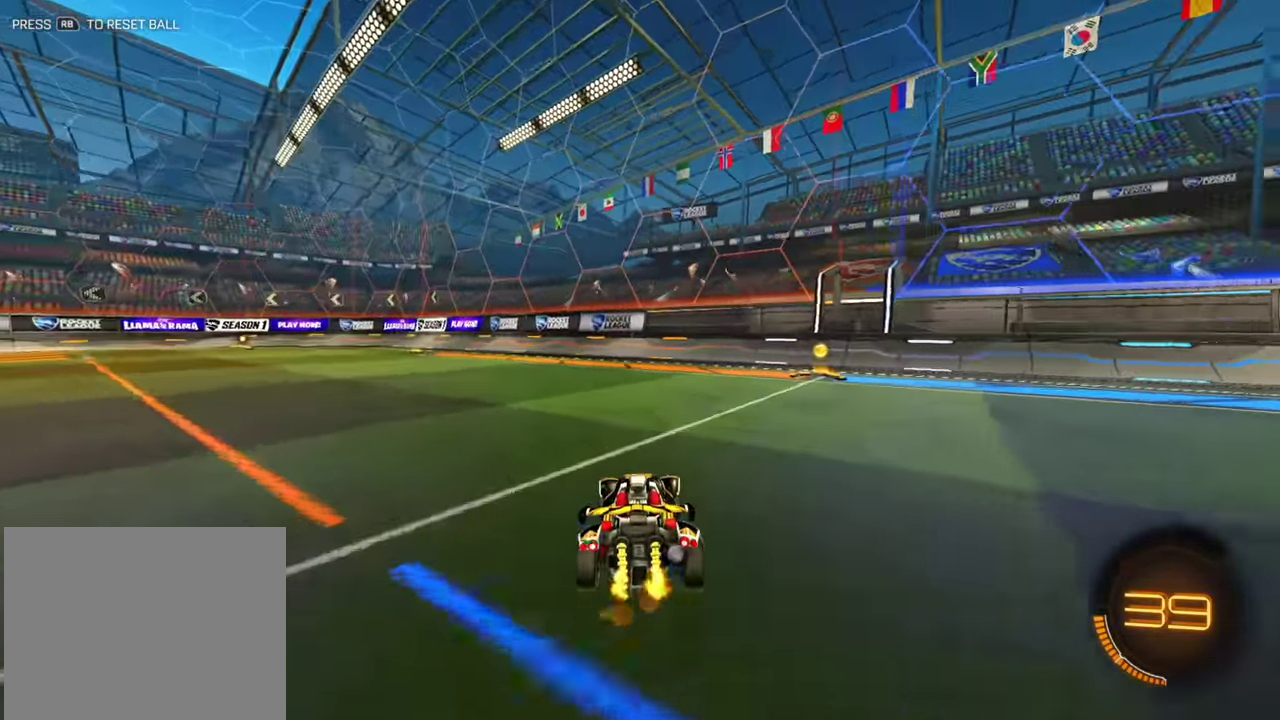
{"dt_ms": 400, "buttons": ["R2"], "left_stick": "center"}
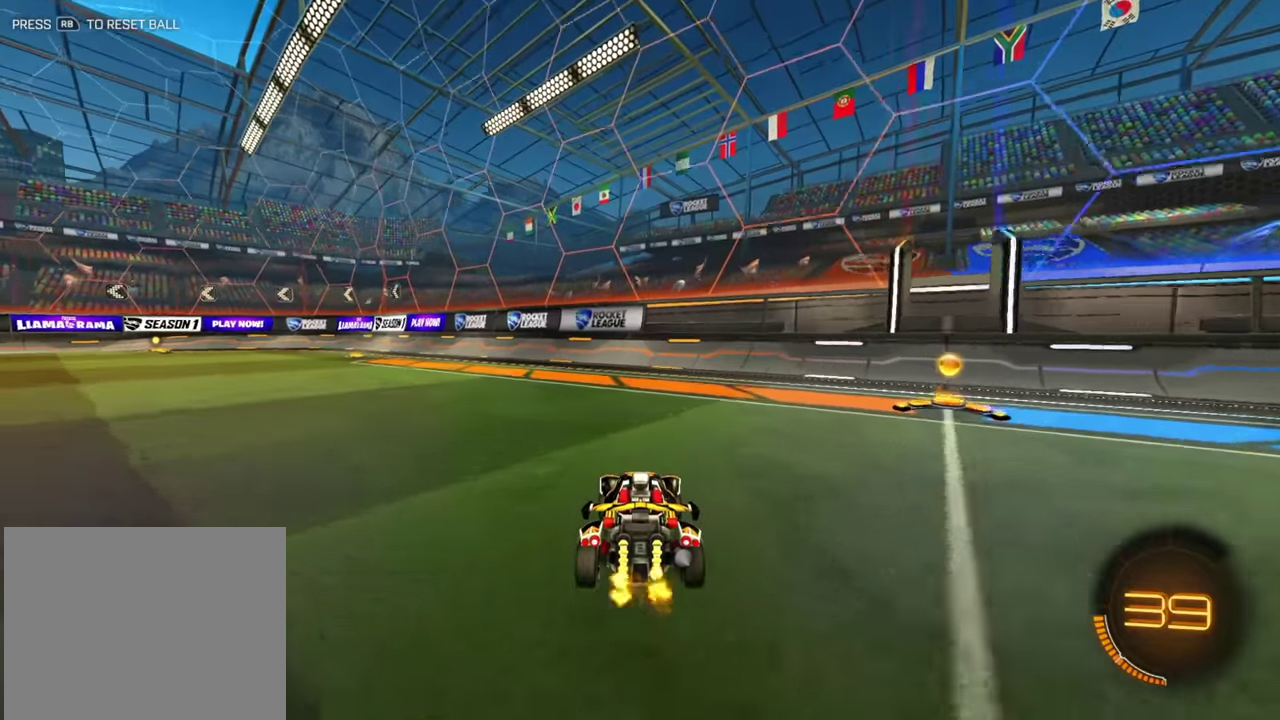
{"dt_ms": 500, "buttons": ["R2"], "left_stick": "left", "events": [[184, "left_stick", "down"], [500, "left_stick", "left"]]}